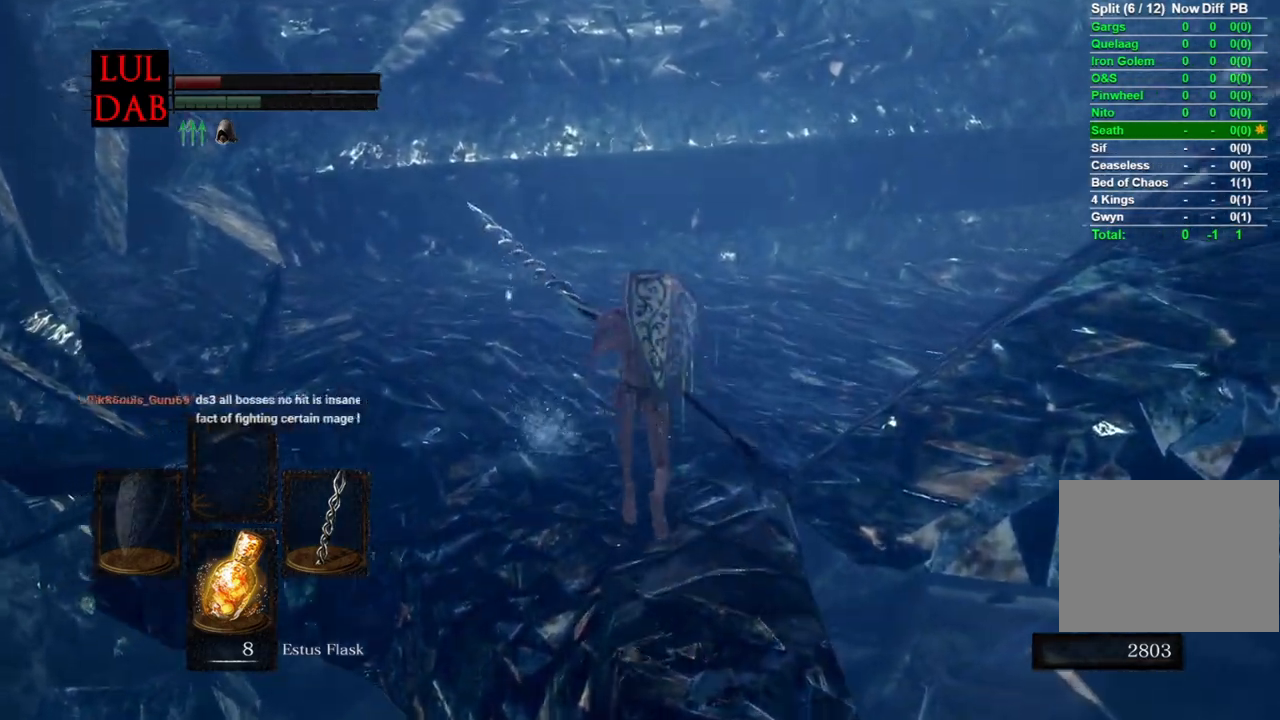
Gameplay with a controller (PlayStation layout); each line is a JSON object with the inputs held at the frame after it. "events" lists button and stick changes between this image and that frame as [ms after this image, input, new state], when the widget could be followed in between.
{"buttons": ["CIRCLE"], "left_stick": "up", "right_stick": "center", "events": []}
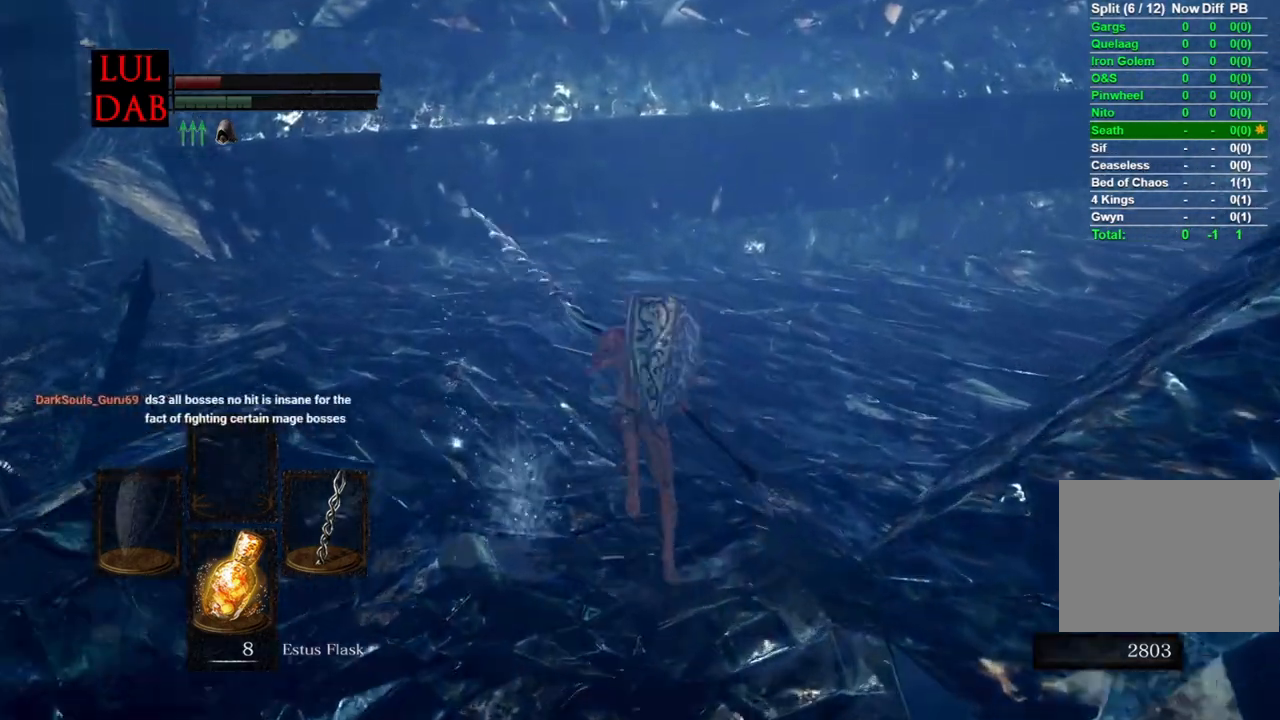
{"buttons": ["CIRCLE"], "left_stick": "up", "right_stick": "down-right", "events": [[350, "right_stick", "down-right"]]}
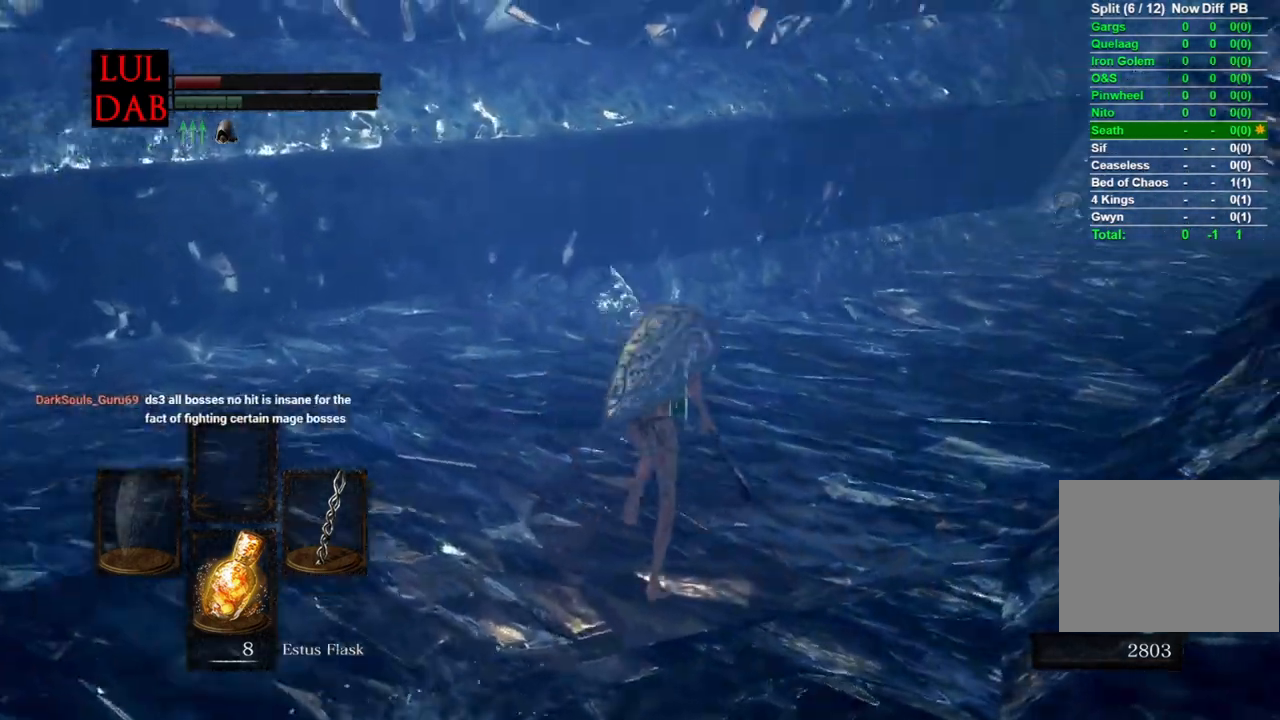
{"buttons": [], "left_stick": "up", "right_stick": "down-right", "events": [[100, "right_stick", "center"], [183, "right_stick", "right"], [333, "right_stick", "center"], [383, "right_stick", "down-right"], [400, "CIRCLE", "up"]]}
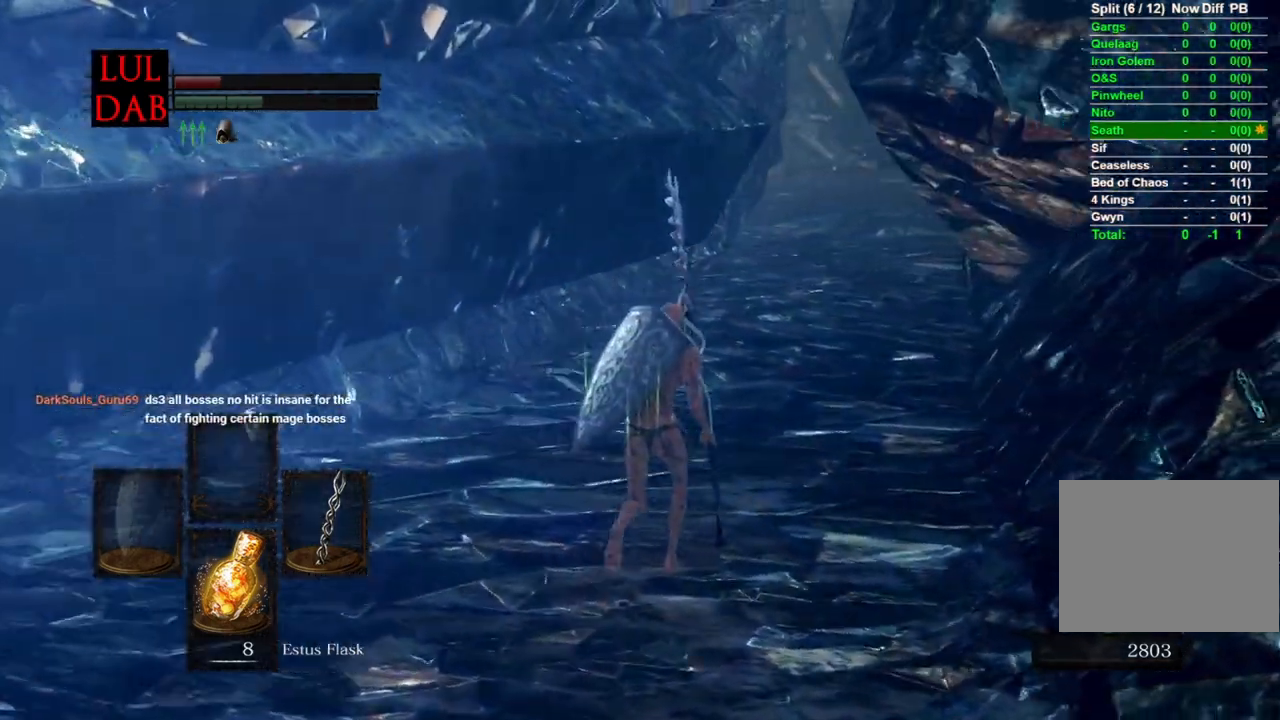
{"buttons": [], "left_stick": "up", "right_stick": "center", "events": [[17, "right_stick", "center"]]}
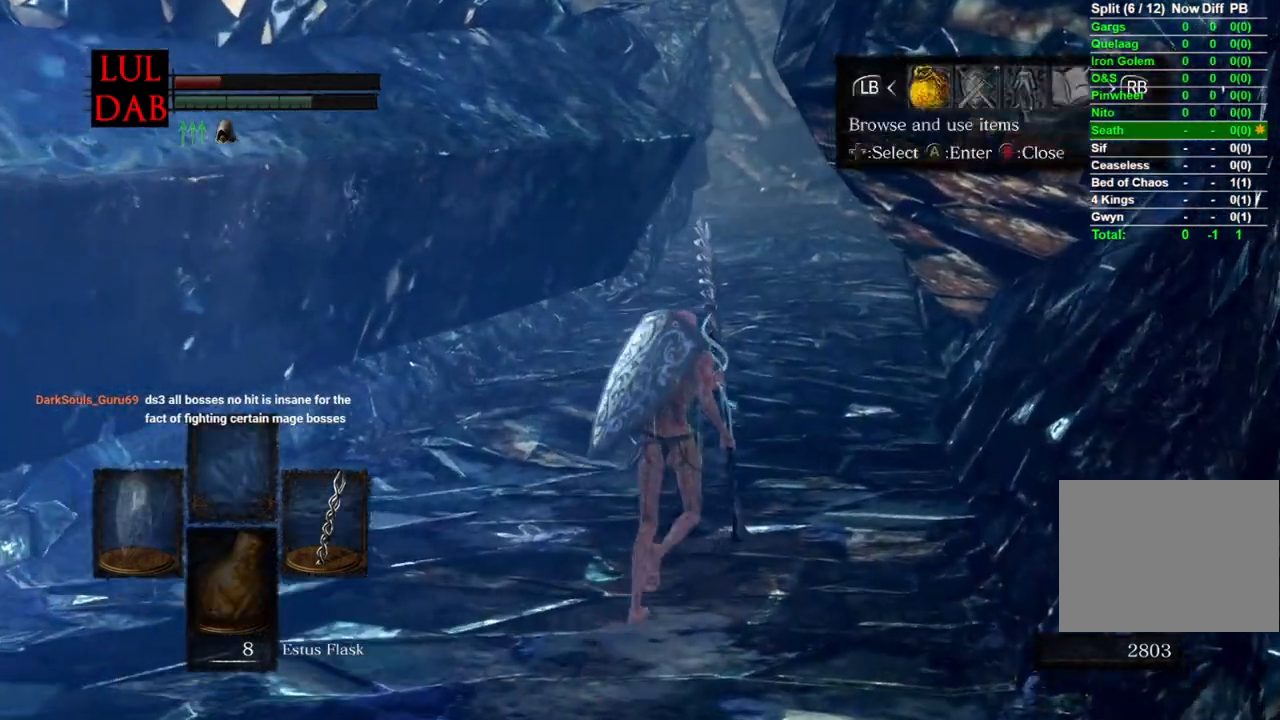
{"buttons": [], "left_stick": "up", "right_stick": "center", "events": [[133, "R1", "down"], [217, "CROSS", "down"], [317, "CROSS", "up"], [367, "R1", "up"]]}
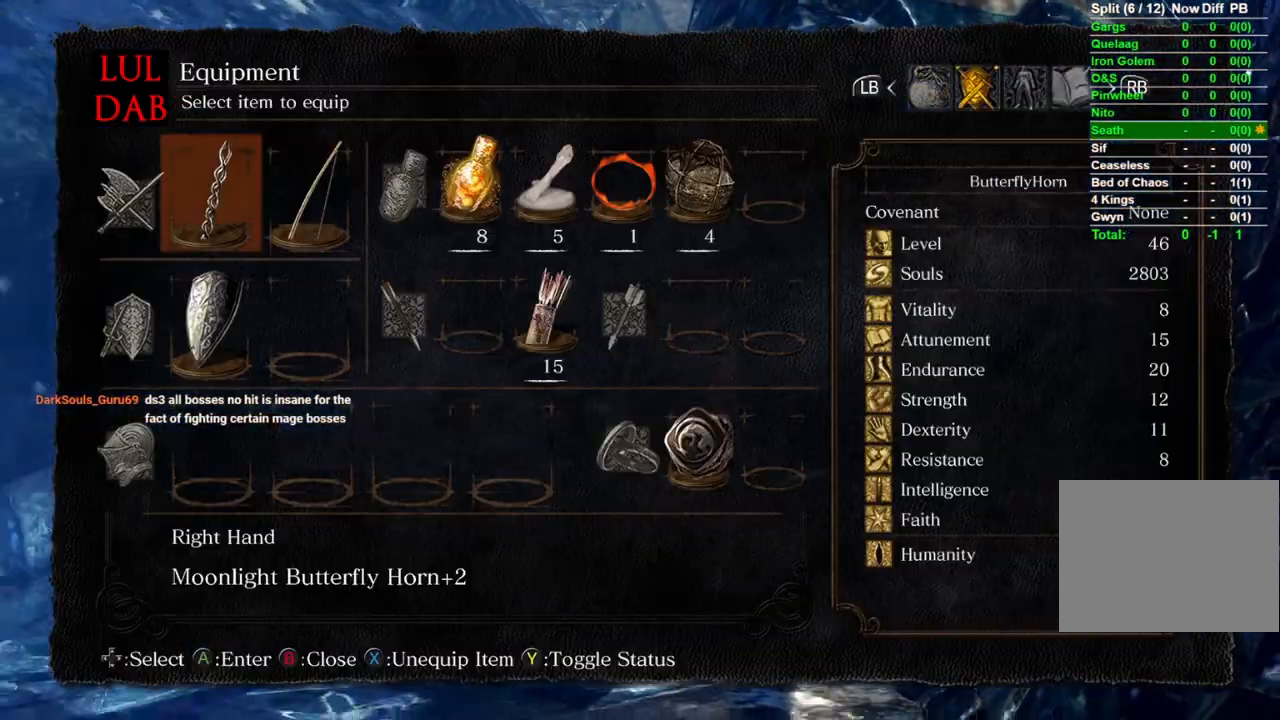
{"buttons": [], "left_stick": "up", "right_stick": "center", "events": [[217, "DPAD_UP", "down"], [300, "DPAD_UP", "up"]]}
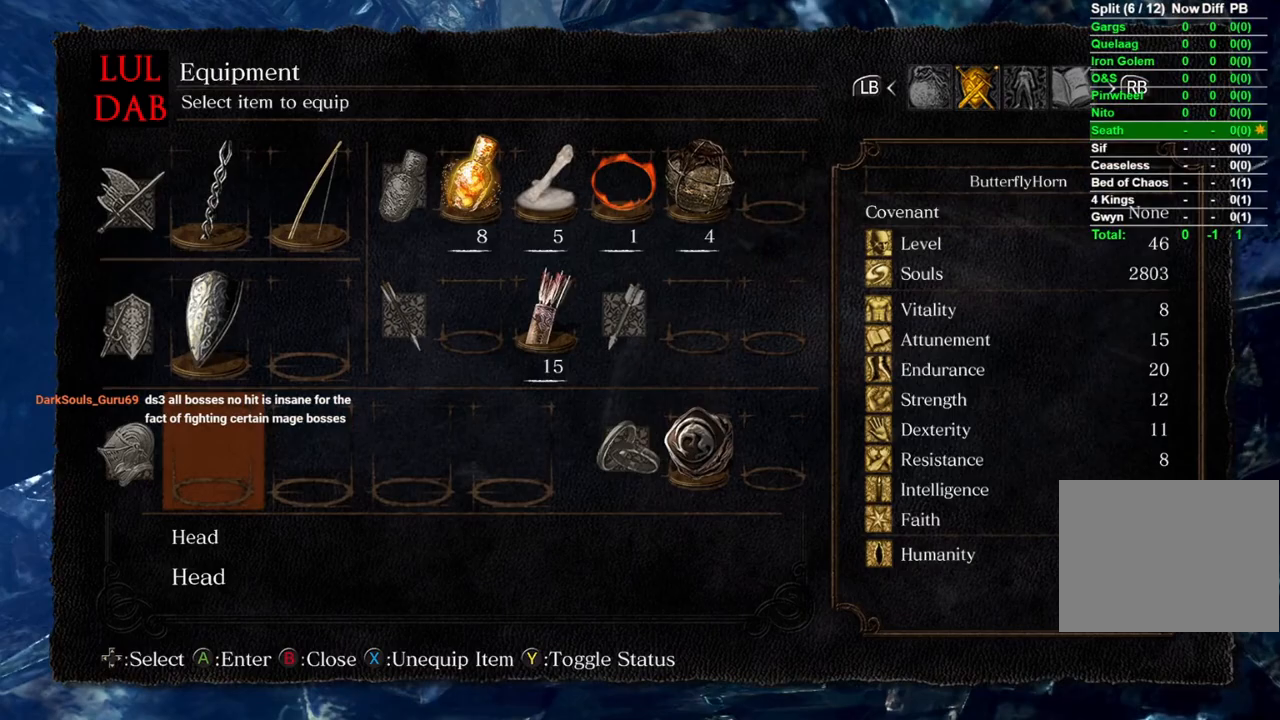
{"buttons": [], "left_stick": "up", "right_stick": "center", "events": [[117, "DPAD_LEFT", "down"], [200, "DPAD_LEFT", "up"], [417, "CROSS", "down"], [500, "CROSS", "up"]]}
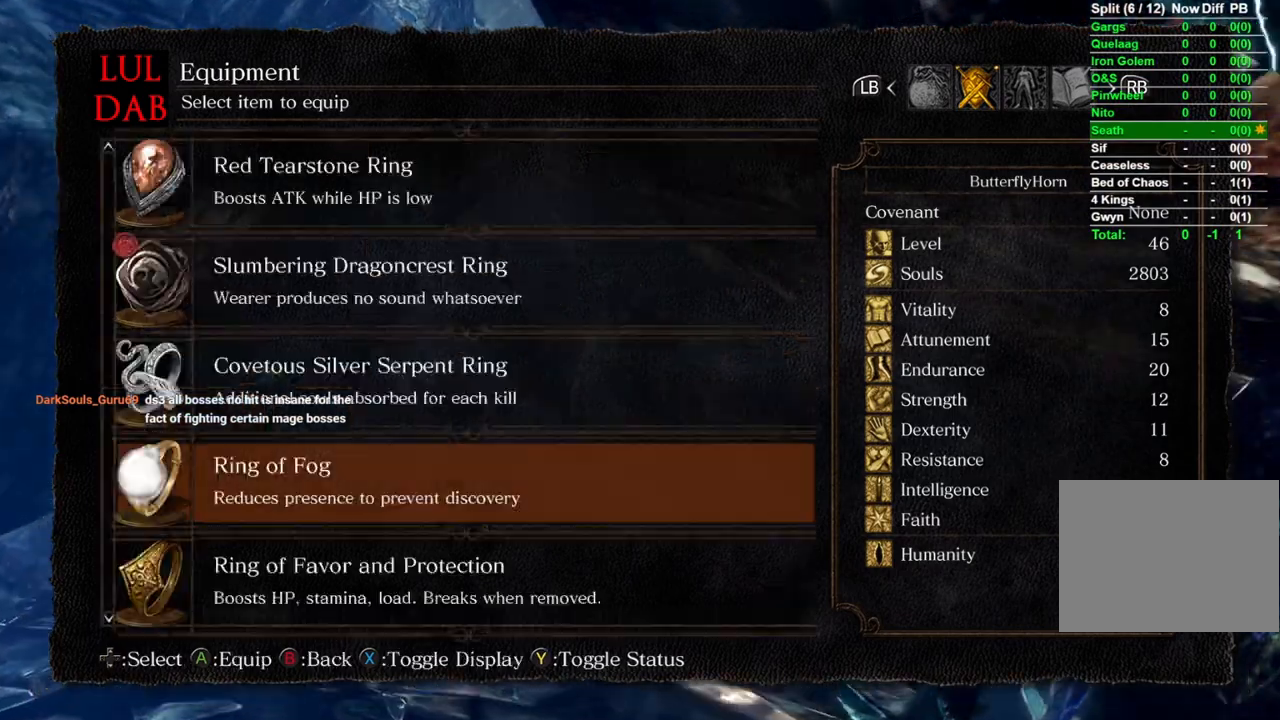
{"buttons": [], "left_stick": "up", "right_stick": "center", "events": []}
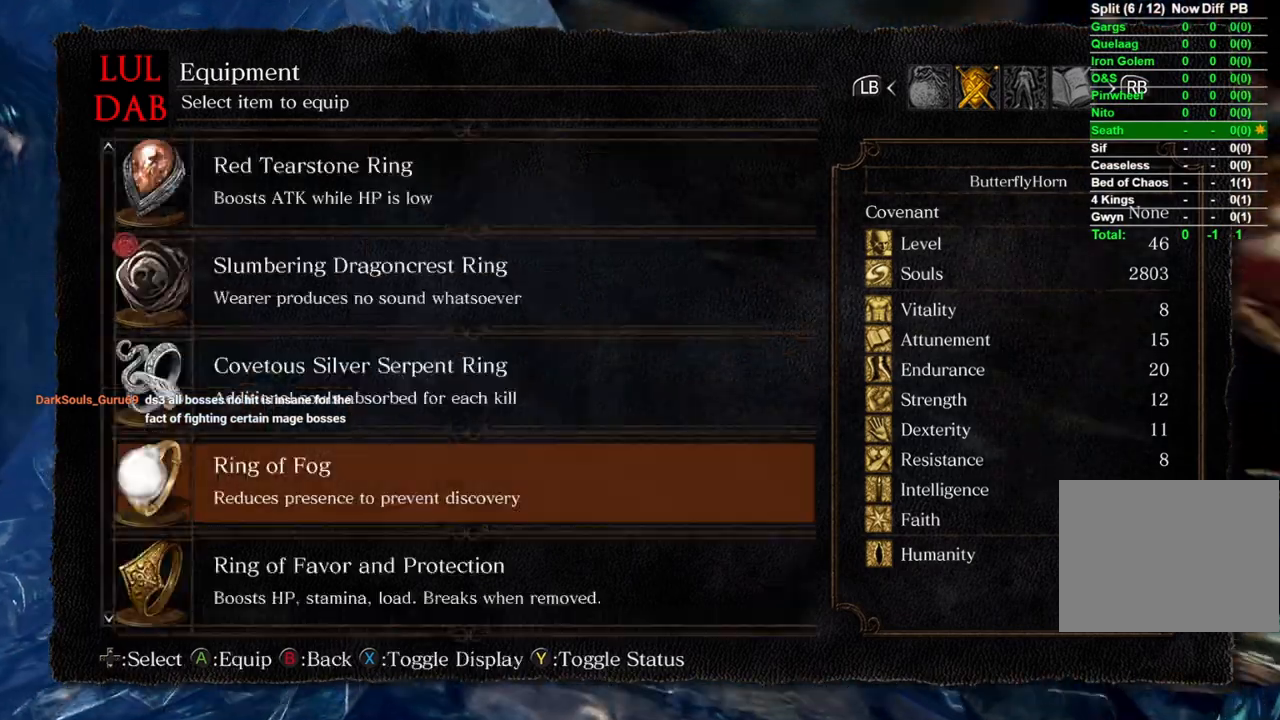
{"buttons": [], "left_stick": "up", "right_stick": "center", "events": [[150, "DPAD_DOWN", "down"], [233, "DPAD_DOWN", "up"], [350, "DPAD_DOWN", "down"], [450, "DPAD_DOWN", "up"]]}
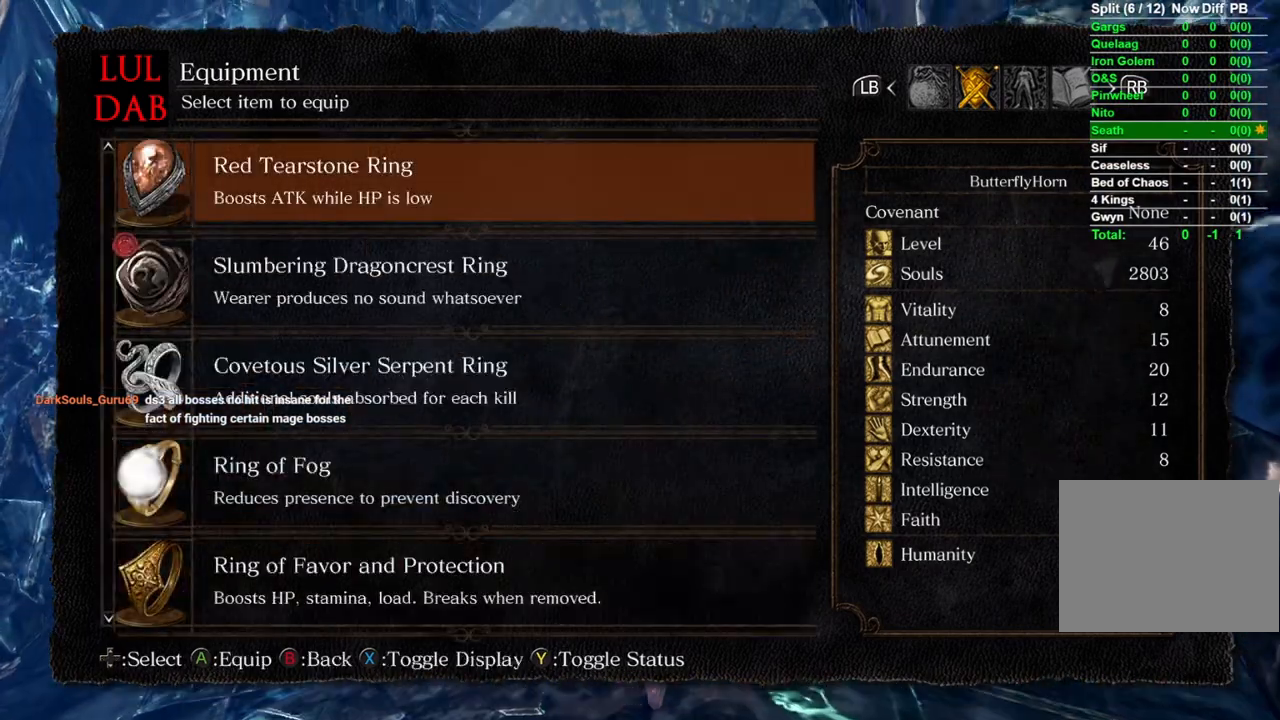
{"buttons": [], "left_stick": "center", "right_stick": "center", "events": [[100, "CROSS", "down"], [250, "CROSS", "up"], [417, "left_stick", "center"]]}
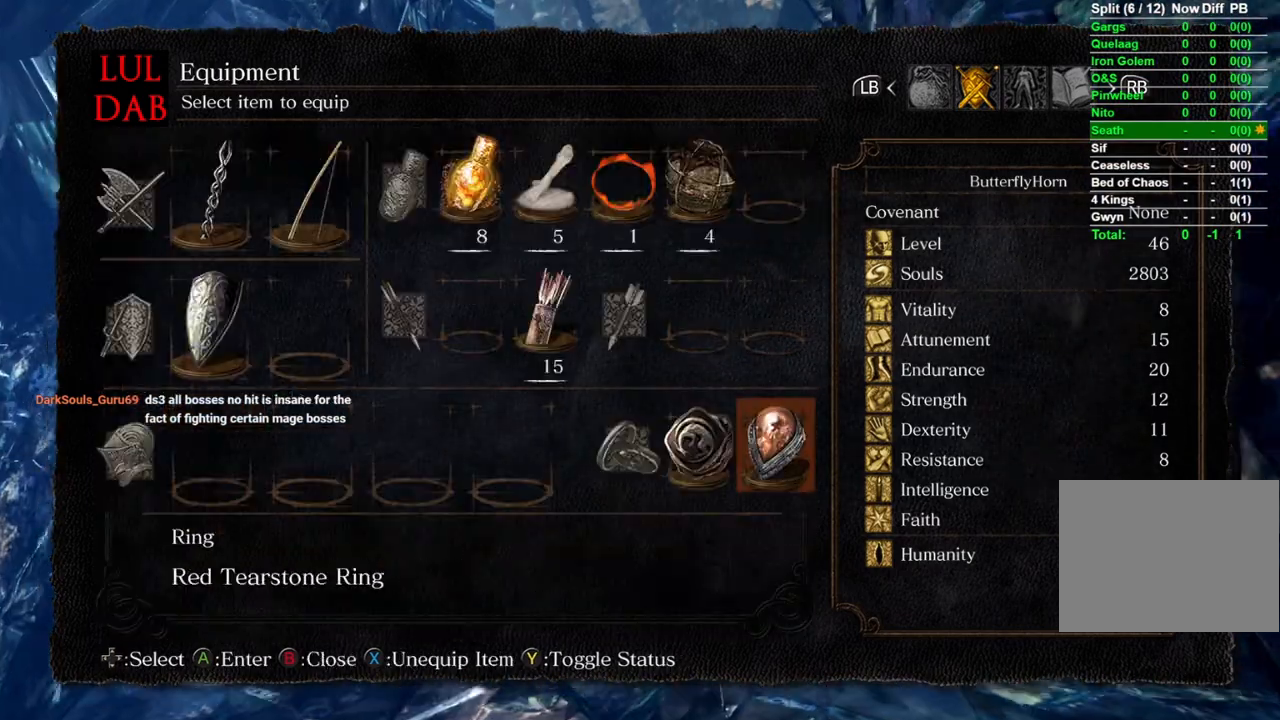
{"buttons": [], "left_stick": "center", "right_stick": "center", "events": [[150, "DPAD_LEFT", "down"], [250, "DPAD_LEFT", "up"], [400, "DPAD_RIGHT", "down"], [500, "DPAD_RIGHT", "up"]]}
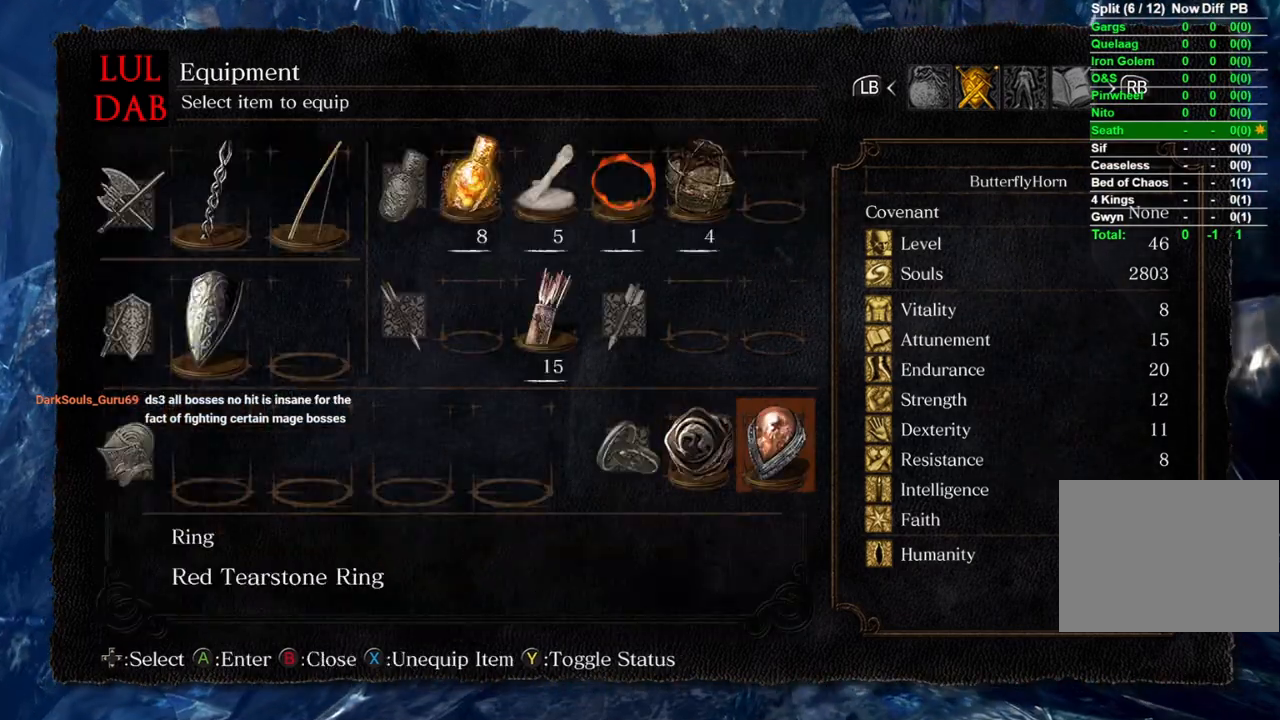
{"buttons": [], "left_stick": "up", "right_stick": "center", "events": [[83, "DPAD_RIGHT", "down"], [167, "DPAD_RIGHT", "up"], [233, "CROSS", "down"], [350, "CROSS", "up"], [433, "left_stick", "up"]]}
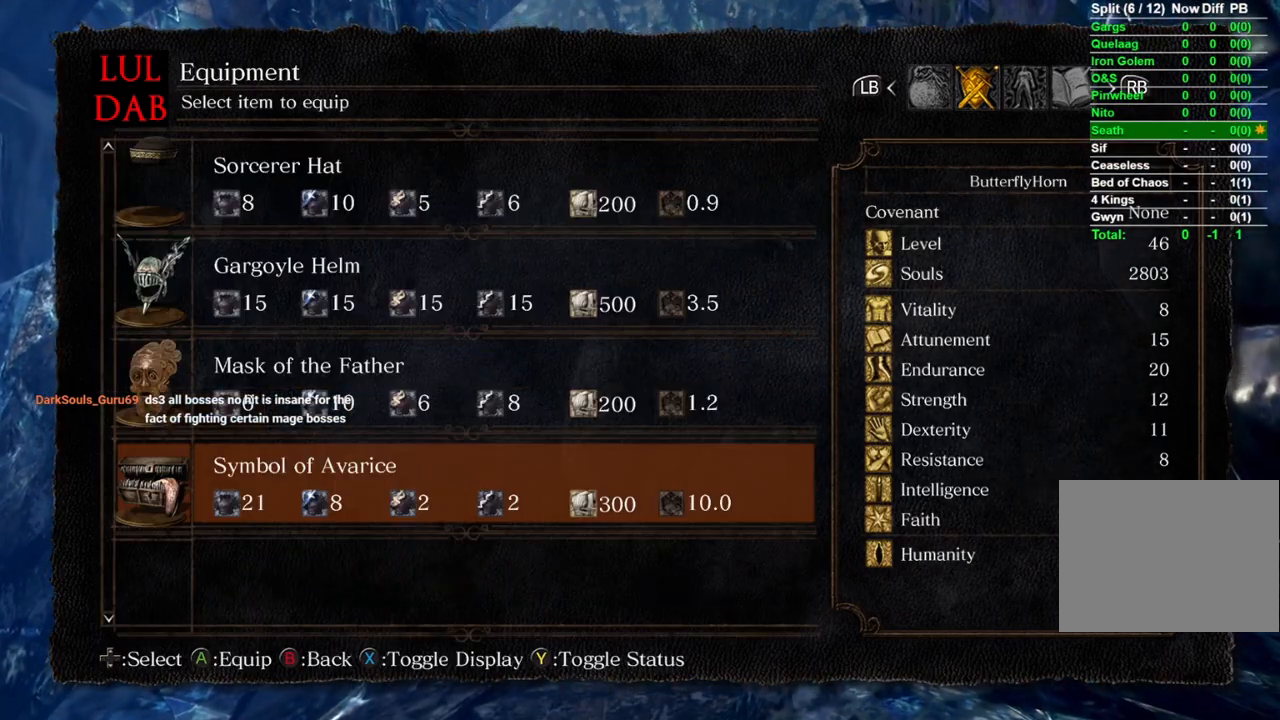
{"buttons": [], "left_stick": "up", "right_stick": "center", "events": [[167, "CROSS", "down"], [233, "CROSS", "up"]]}
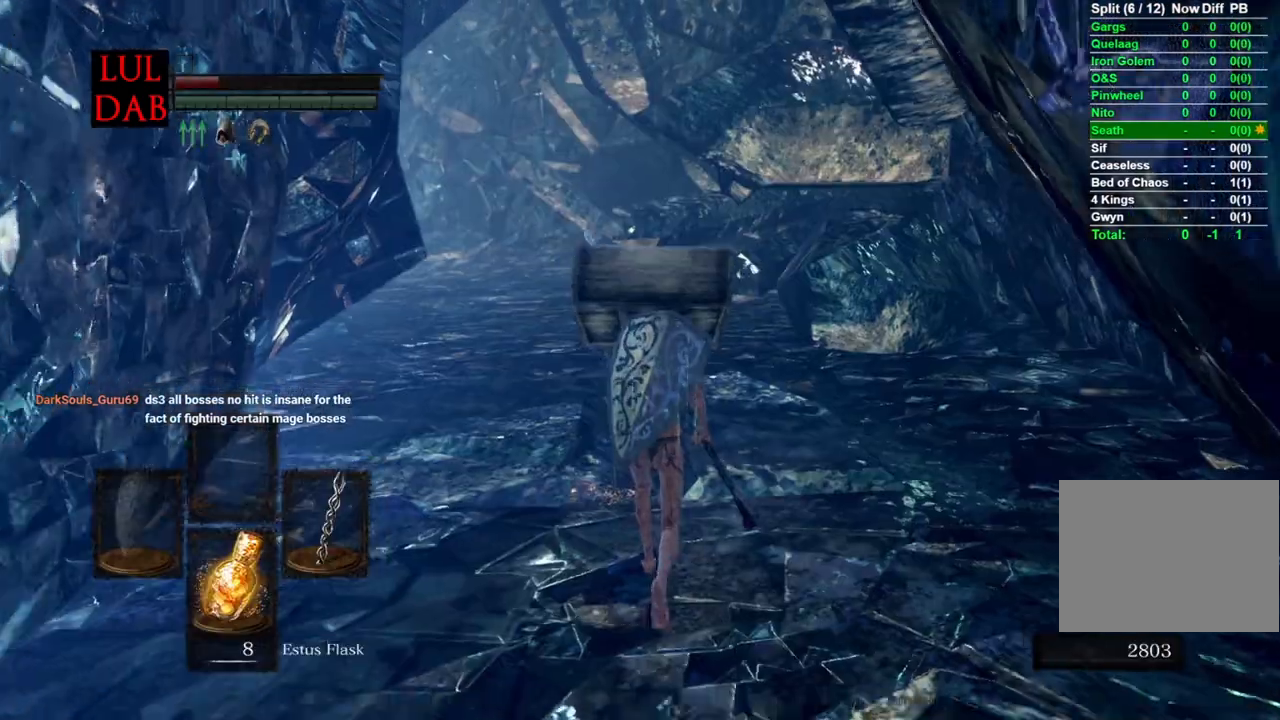
{"buttons": [], "left_stick": "up", "right_stick": "center", "events": []}
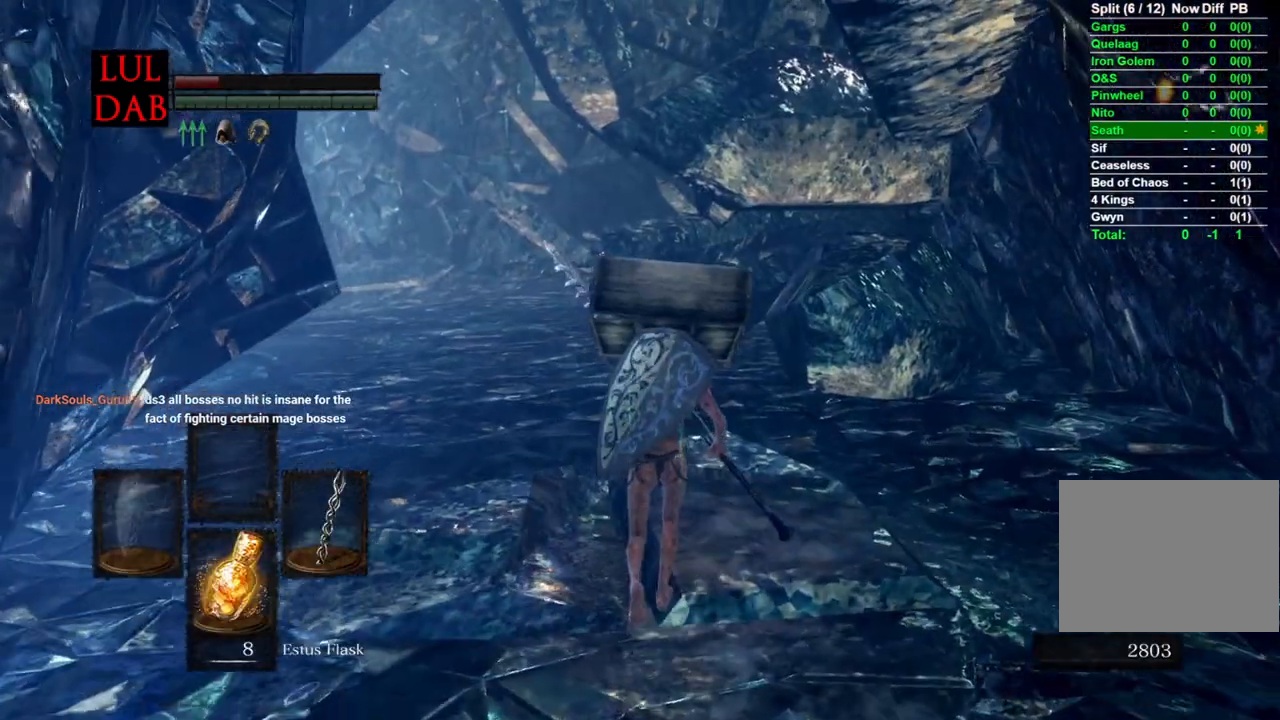
{"buttons": [], "left_stick": "up", "right_stick": "center", "events": []}
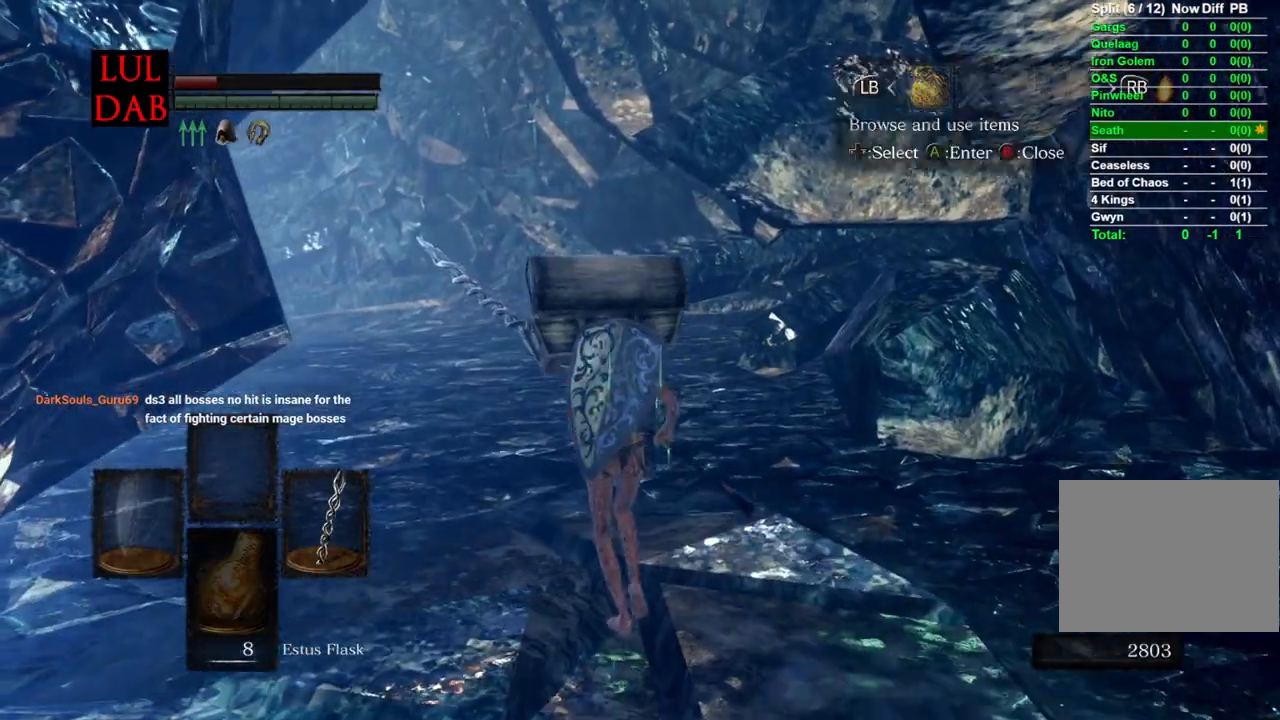
{"buttons": ["R1"], "left_stick": "up", "right_stick": "center", "events": [[283, "R1", "down"], [300, "R1", "up"], [450, "R1", "down"]]}
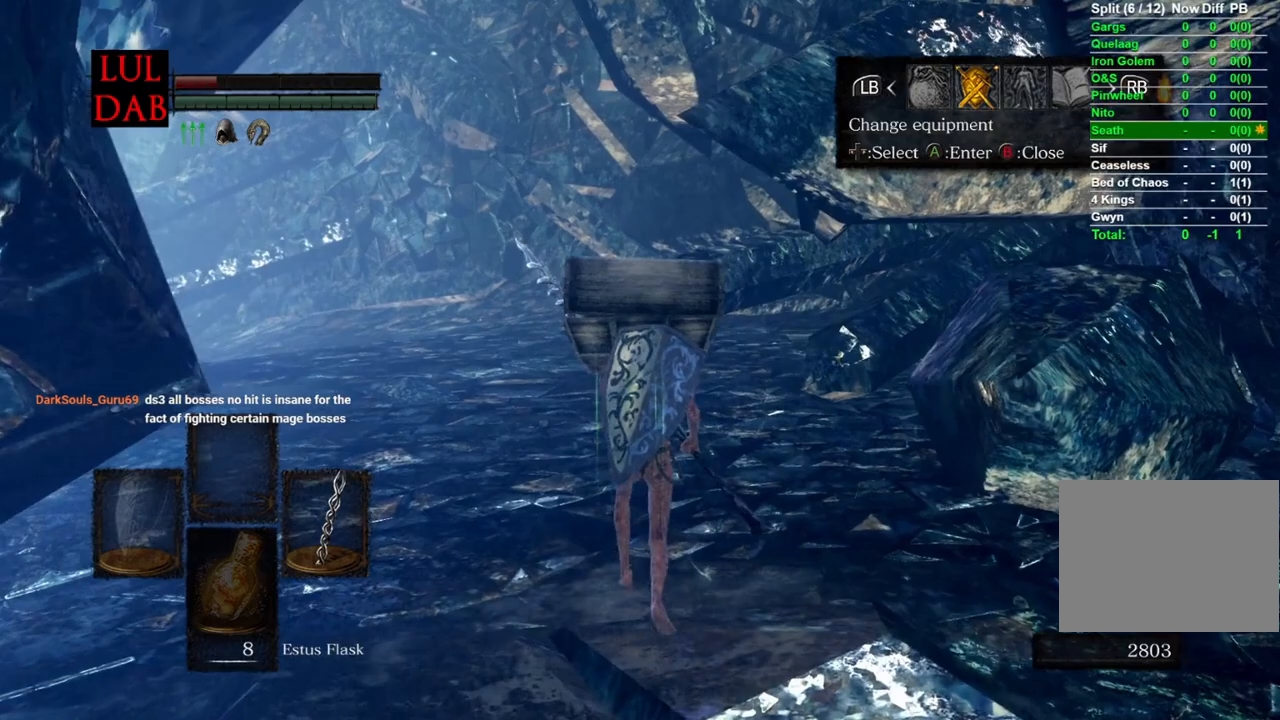
{"buttons": [], "left_stick": "up", "right_stick": "center", "events": [[67, "R1", "up"]]}
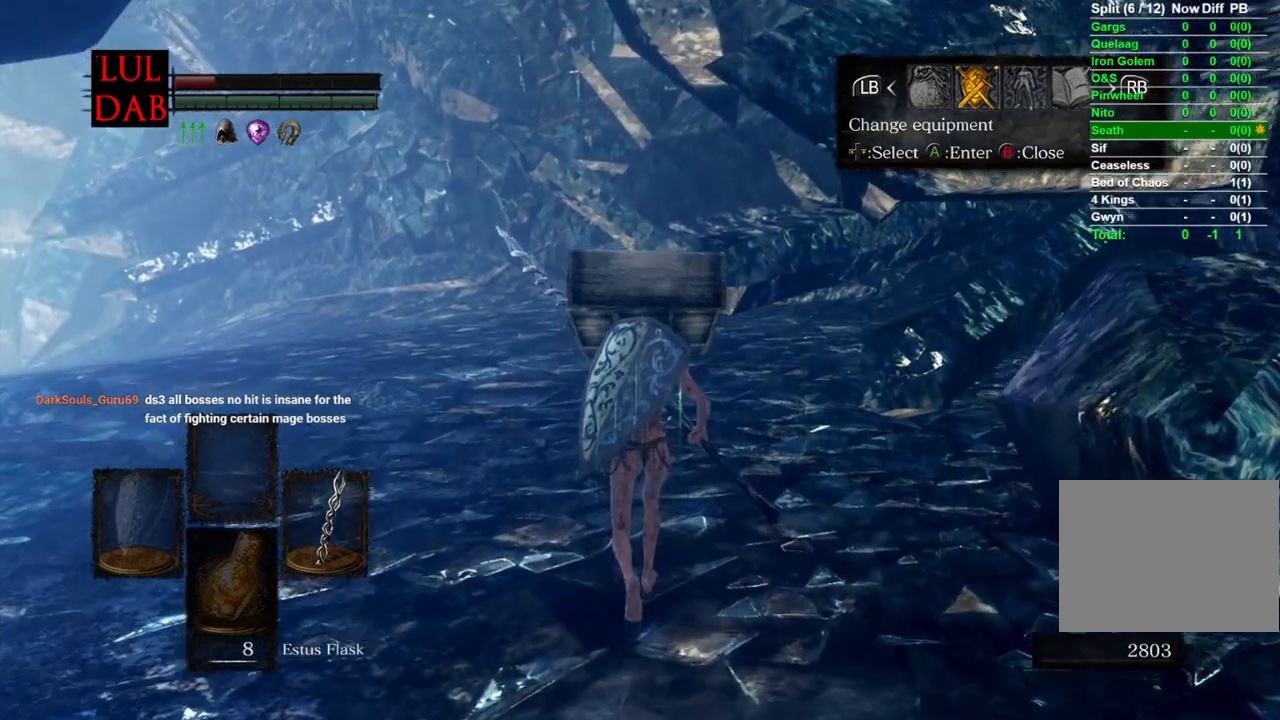
{"buttons": ["SQUARE"], "left_stick": "up", "right_stick": "center", "events": [[50, "CROSS", "down"], [117, "left_stick", "center"], [150, "CROSS", "up"], [217, "DPAD_UP", "down"], [317, "DPAD_UP", "up"], [383, "SQUARE", "down"], [483, "left_stick", "up"]]}
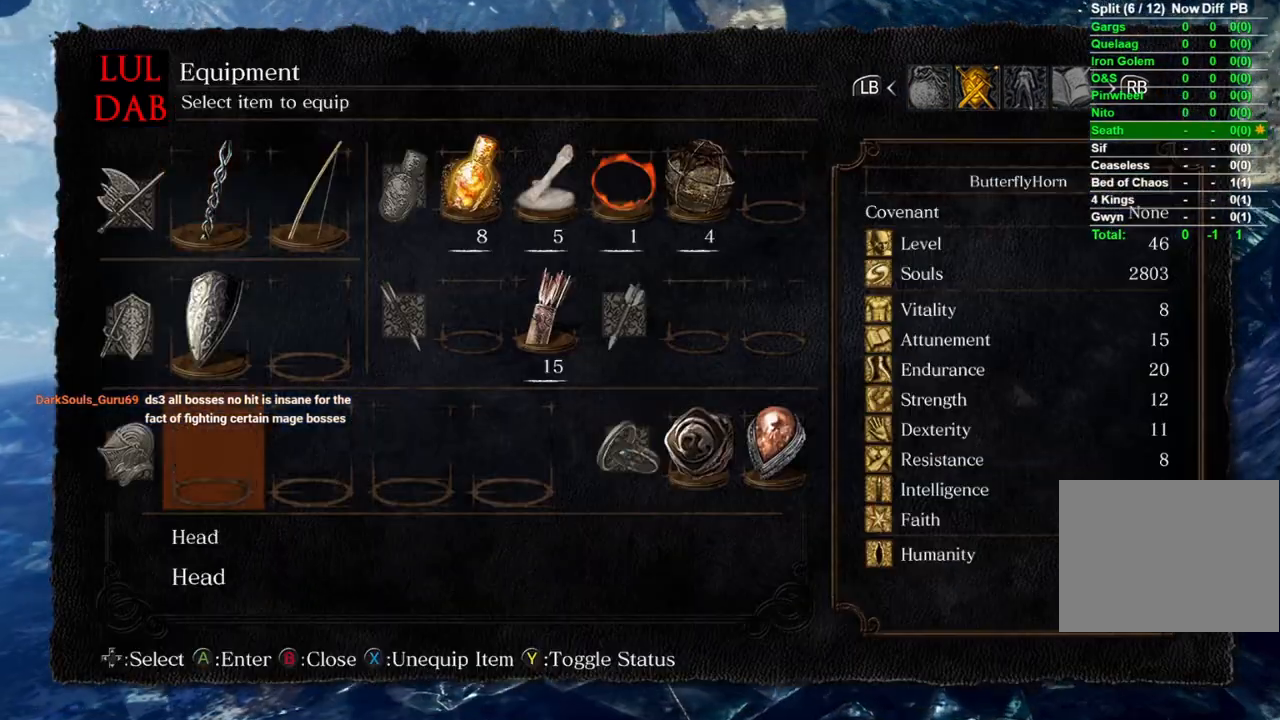
{"buttons": [], "left_stick": "up", "right_stick": "left", "events": [[17, "SQUARE", "up"], [17, "left_stick", "center"], [67, "left_stick", "up"], [400, "right_stick", "left"]]}
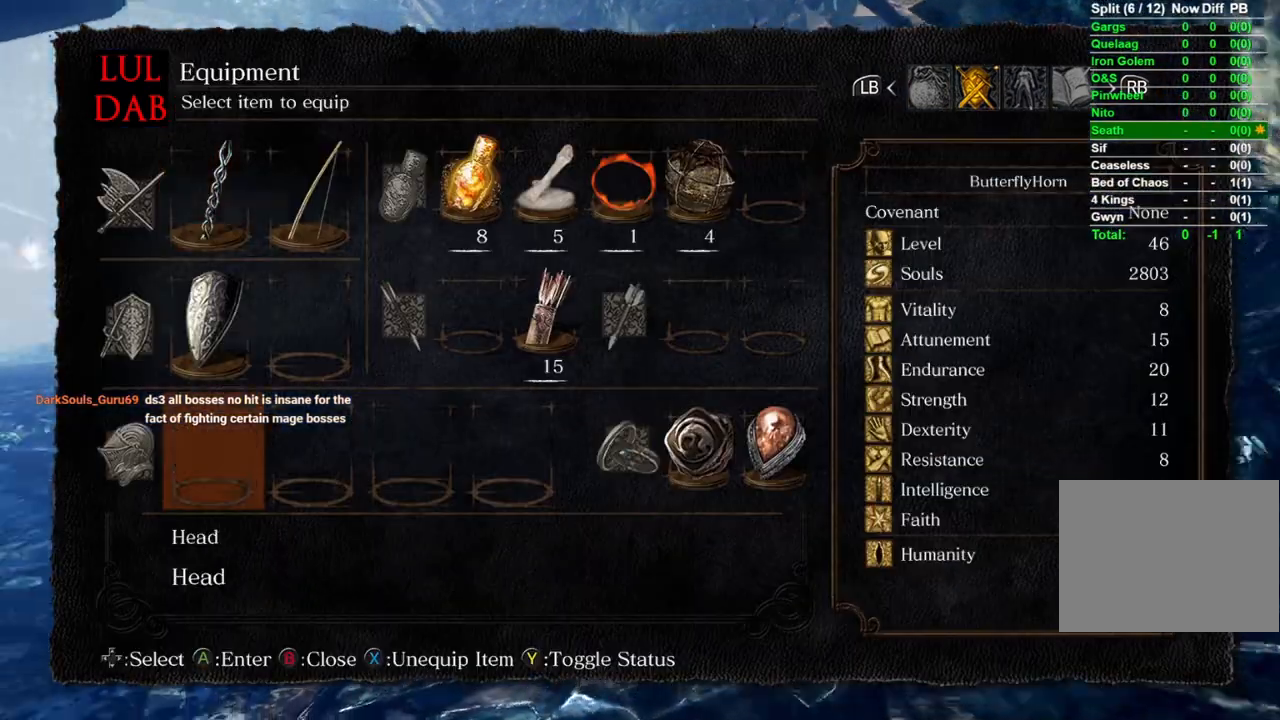
{"buttons": ["SQUARE"], "left_stick": "center", "right_stick": "center", "events": [[33, "left_stick", "center"], [33, "right_stick", "center"], [117, "DPAD_LEFT", "down"], [217, "DPAD_LEFT", "up"], [283, "DPAD_LEFT", "down"], [383, "DPAD_LEFT", "up"], [500, "SQUARE", "down"]]}
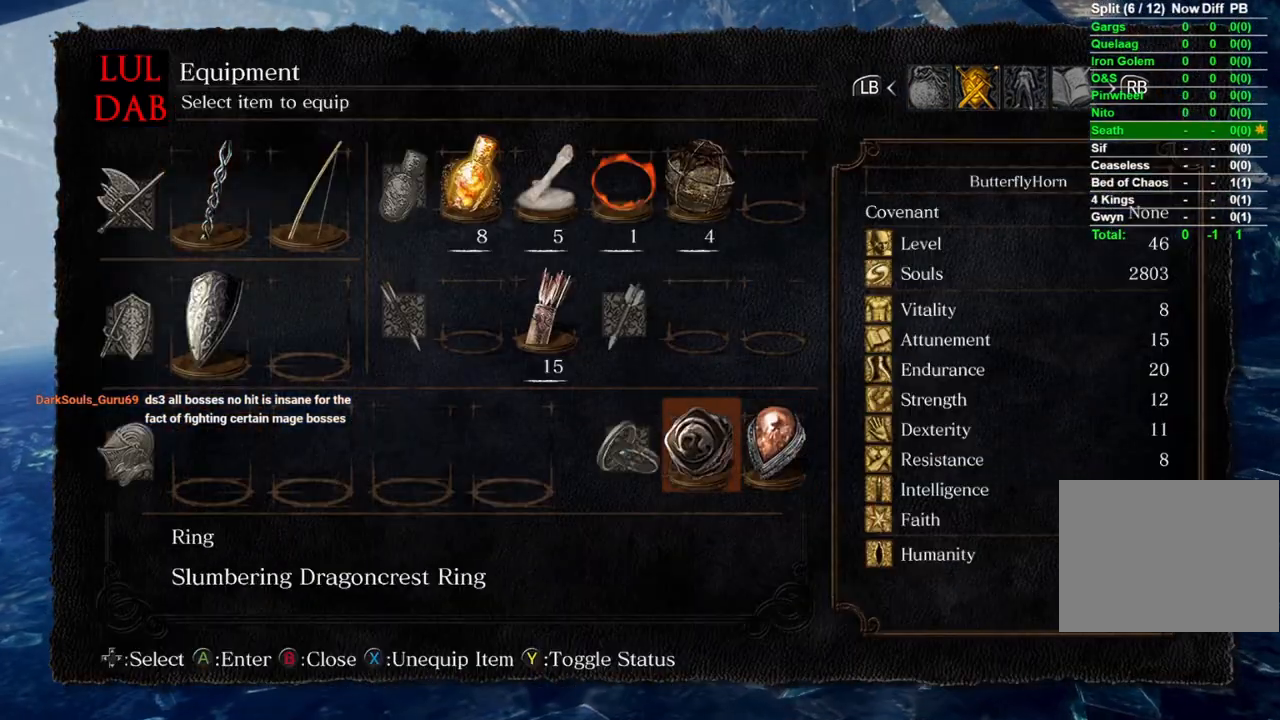
{"buttons": [], "left_stick": "up", "right_stick": "center", "events": [[83, "SQUARE", "up"], [183, "left_stick", "up"], [200, "CROSS", "down"], [300, "CROSS", "up"]]}
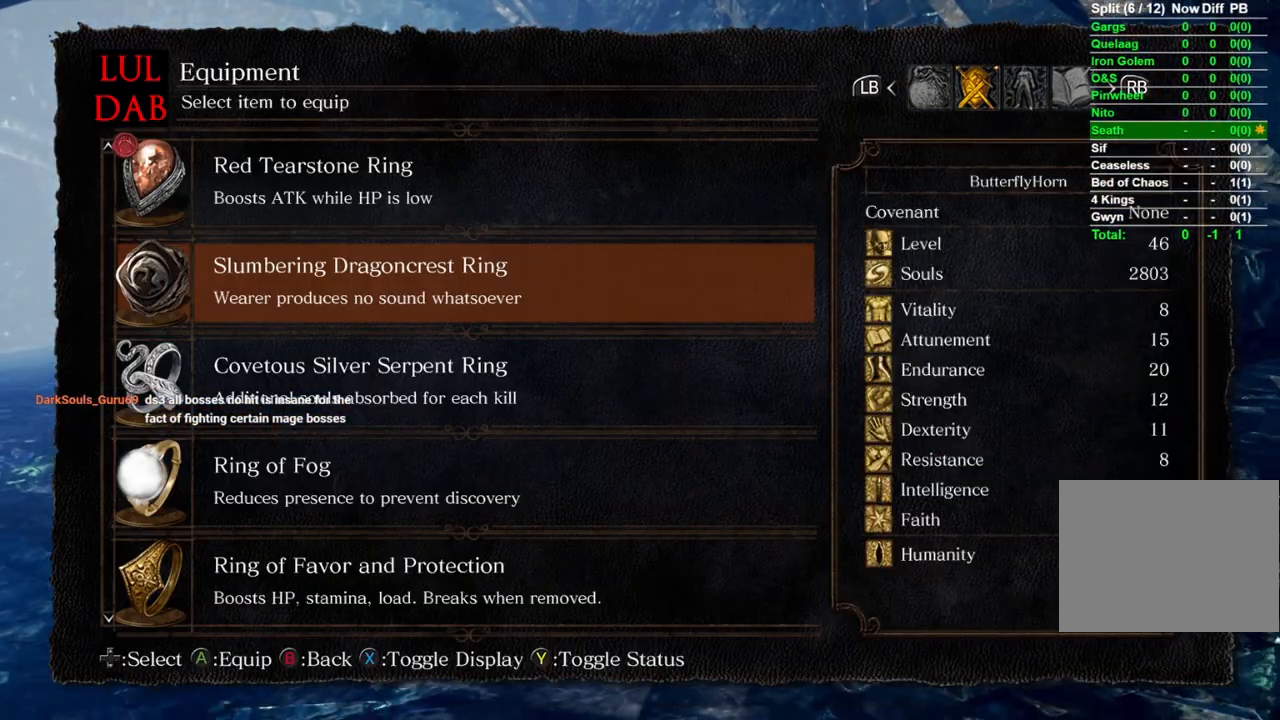
{"buttons": [], "left_stick": "center", "right_stick": "center", "events": [[250, "left_stick", "center"]]}
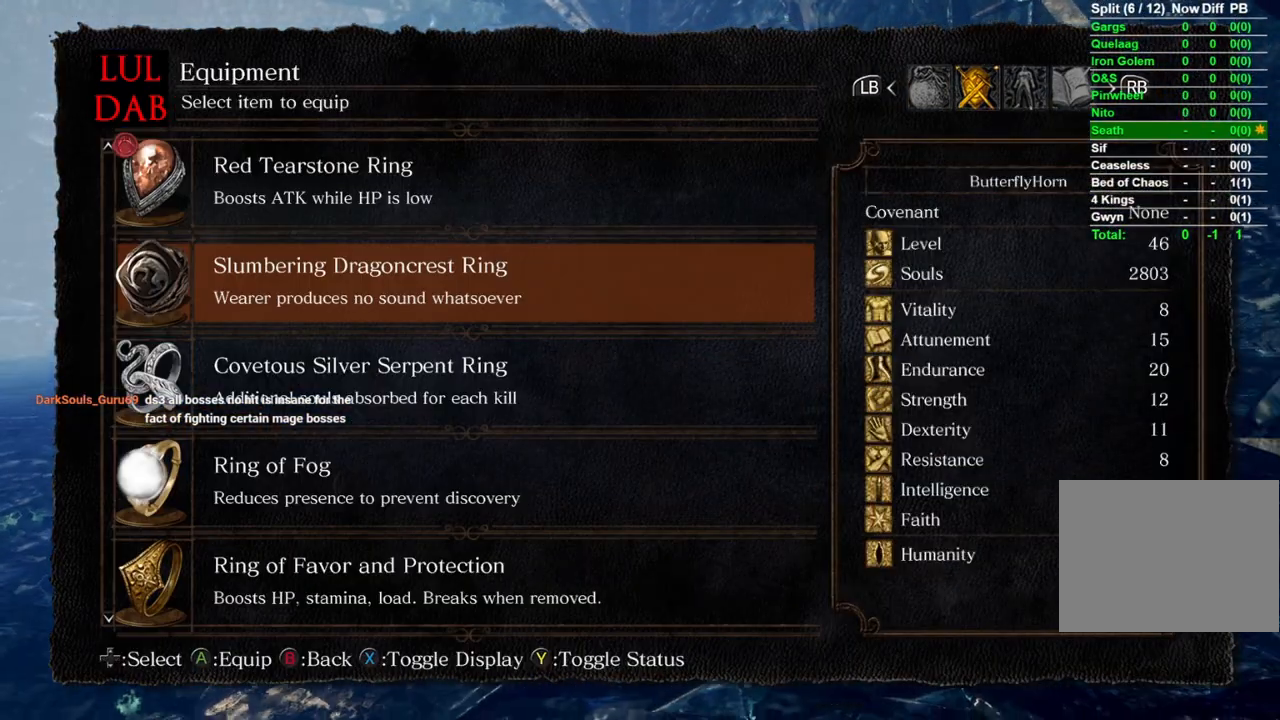
{"buttons": [], "left_stick": "up", "right_stick": "center", "events": [[467, "left_stick", "up"]]}
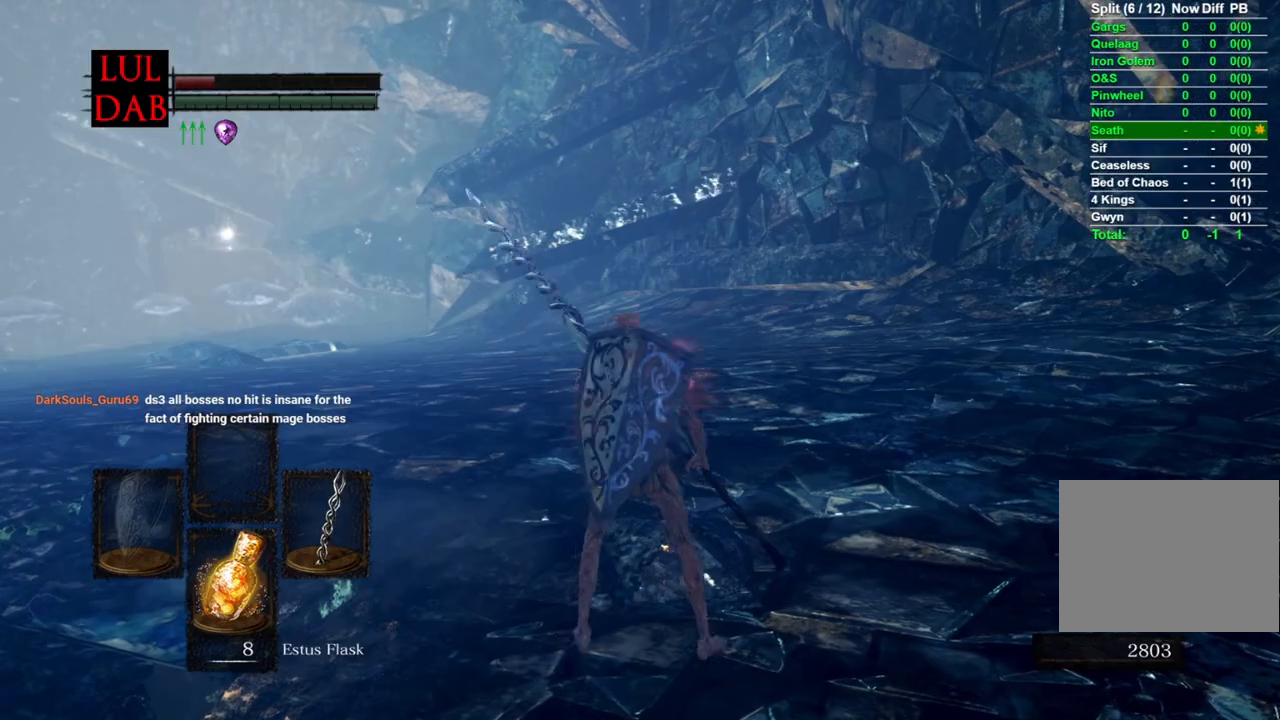
{"buttons": ["CIRCLE"], "left_stick": "up", "right_stick": "center", "events": [[83, "right_stick", "down-left"], [217, "right_stick", "center"], [383, "CIRCLE", "down"]]}
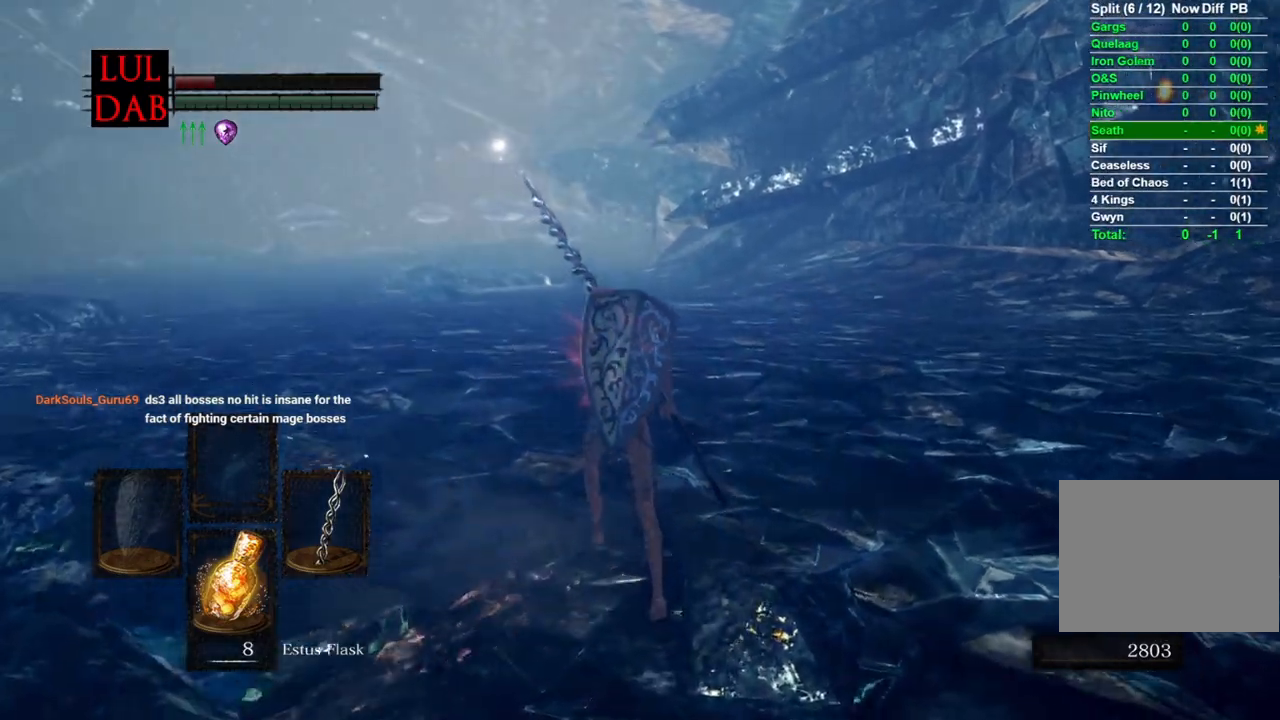
{"buttons": ["CIRCLE"], "left_stick": "left", "right_stick": "center", "events": [[367, "left_stick", "down-right"], [500, "left_stick", "left"]]}
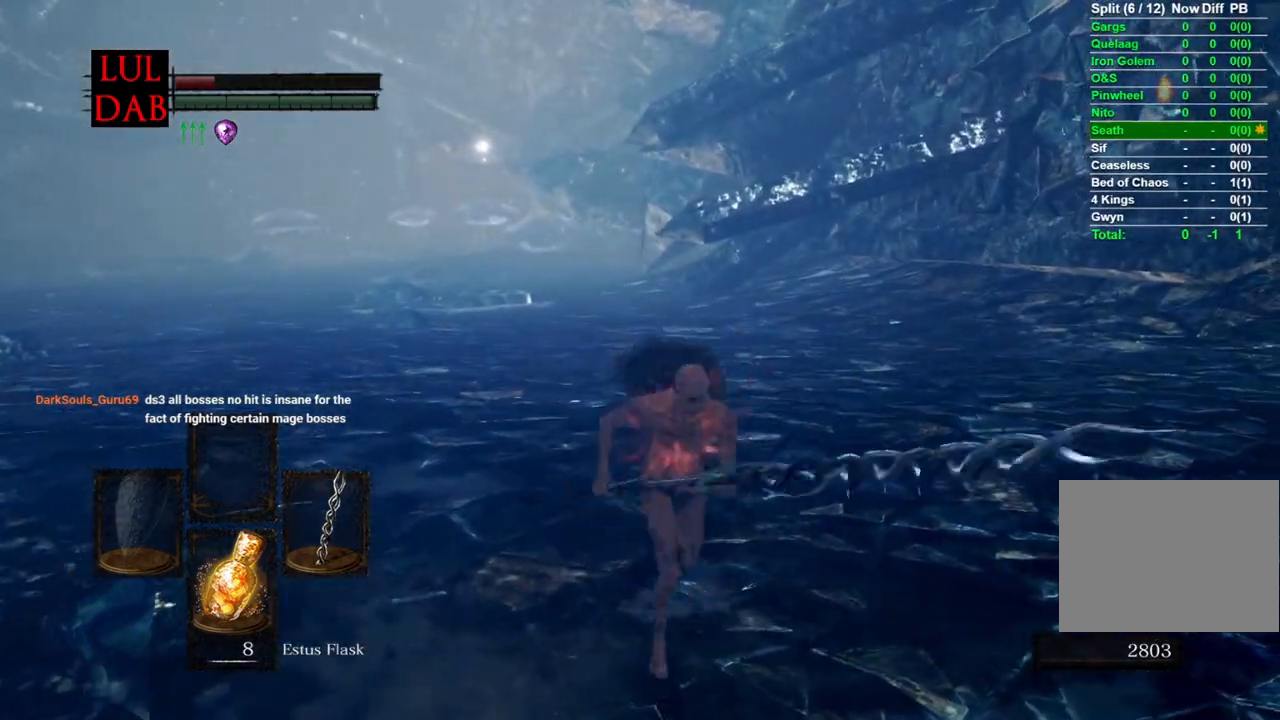
{"buttons": [], "left_stick": "up-left", "right_stick": "center", "events": [[50, "left_stick", "up-left"], [200, "CIRCLE", "up"]]}
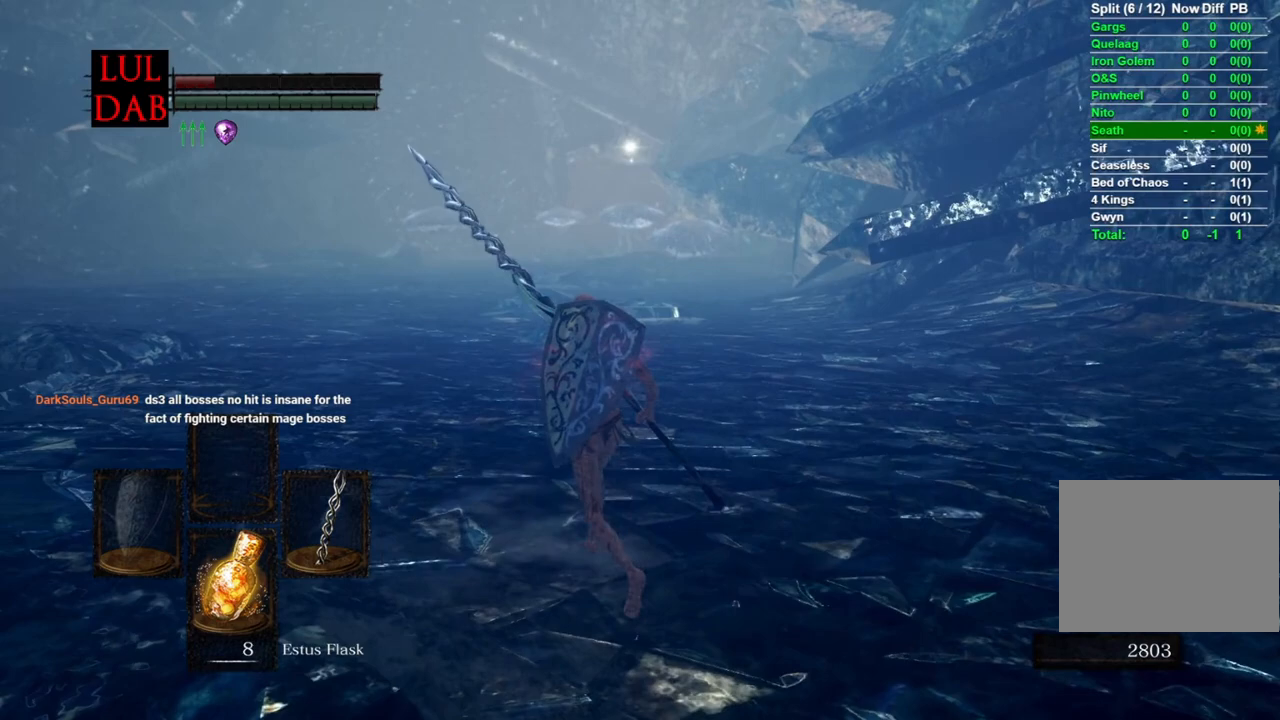
{"buttons": [], "left_stick": "center", "right_stick": "center", "events": [[250, "left_stick", "center"]]}
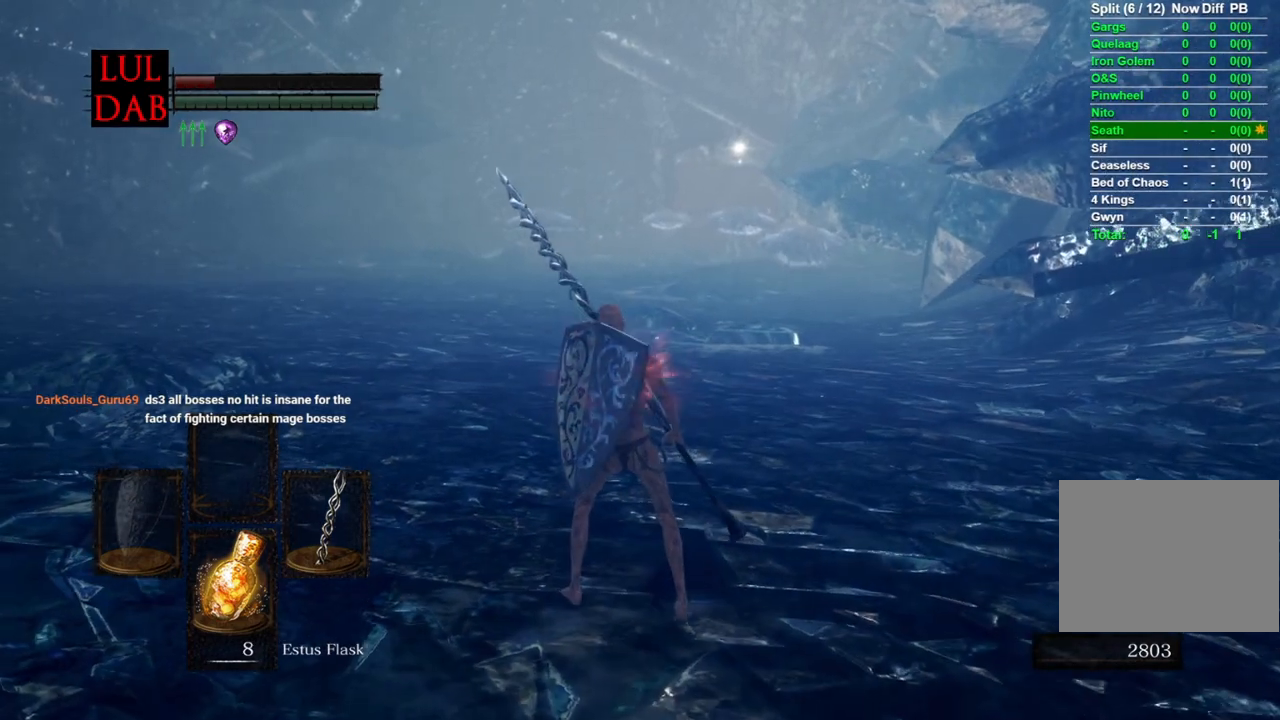
{"buttons": [], "left_stick": "center", "right_stick": "center", "events": []}
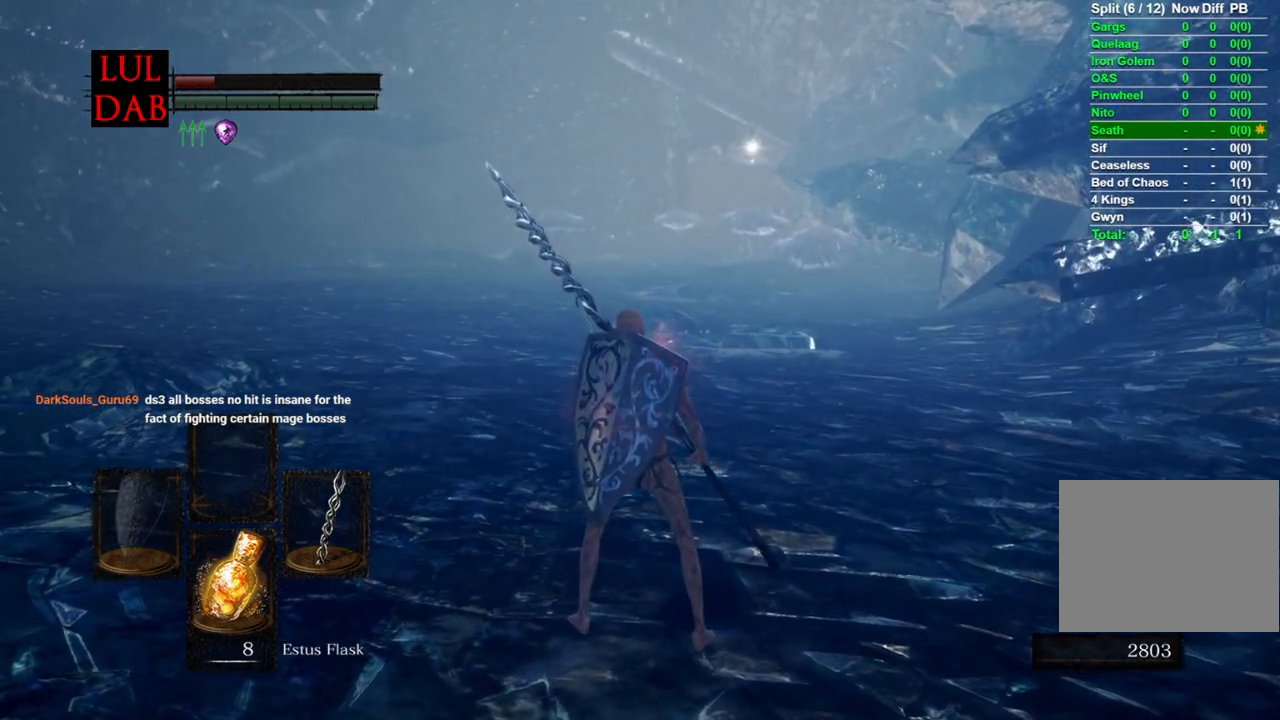
{"buttons": [], "left_stick": "center", "right_stick": "center", "events": []}